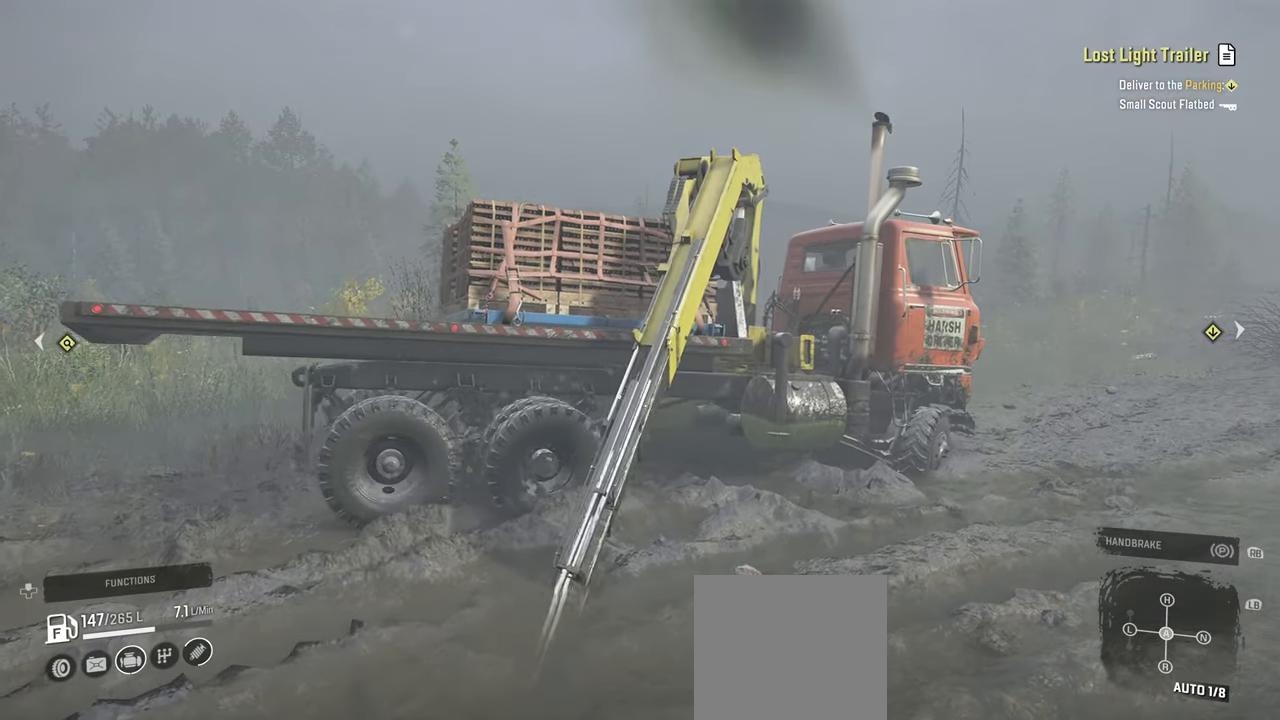
Gameplay with a controller (Xbox layout); each line is a JSON object with the inputs held at the frame after it. "events" lists button and stick changes between this image and that frame as [ms after this image, input, new state], when the widget could be followed in between.
{"buttons": ["R2"], "left_stick": "up-left", "right_stick": "down-left", "events": [[34, "right_stick", "center"], [267, "right_stick", "down-left"], [500, "left_stick", "up-left"]]}
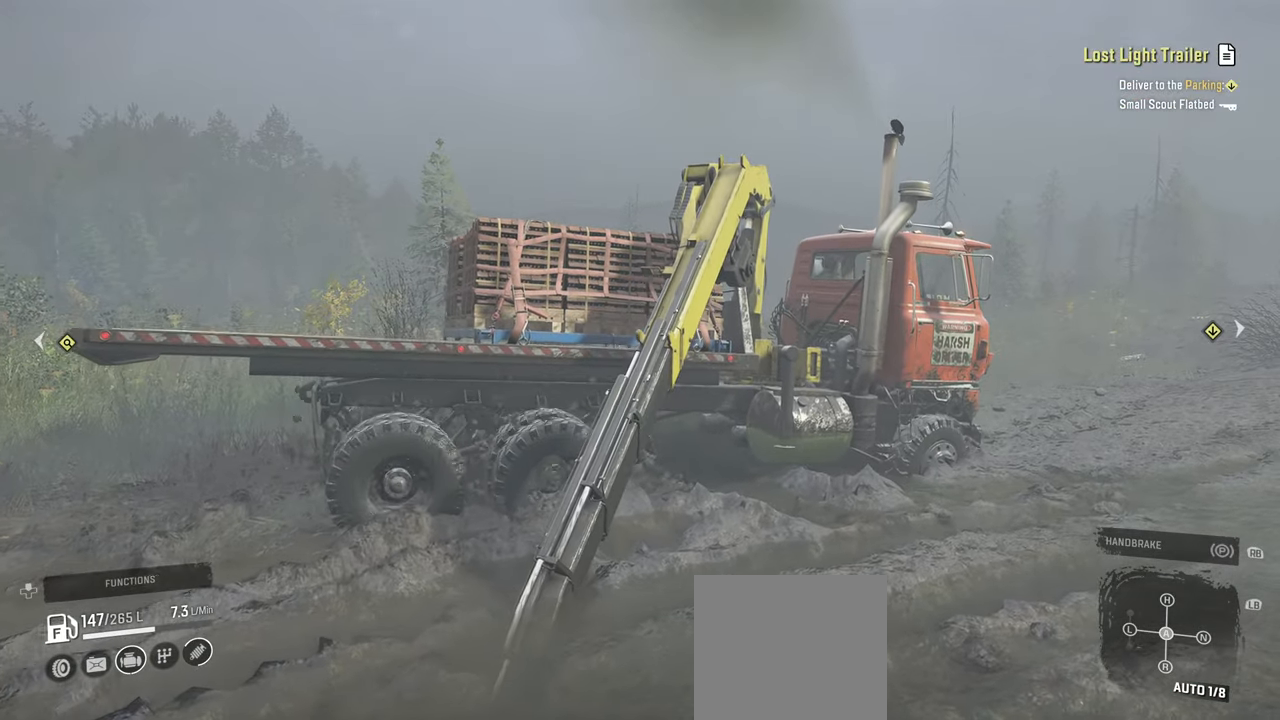
{"buttons": ["R2"], "left_stick": "up-left", "right_stick": "down", "events": [[234, "right_stick", "center"], [317, "right_stick", "down"]]}
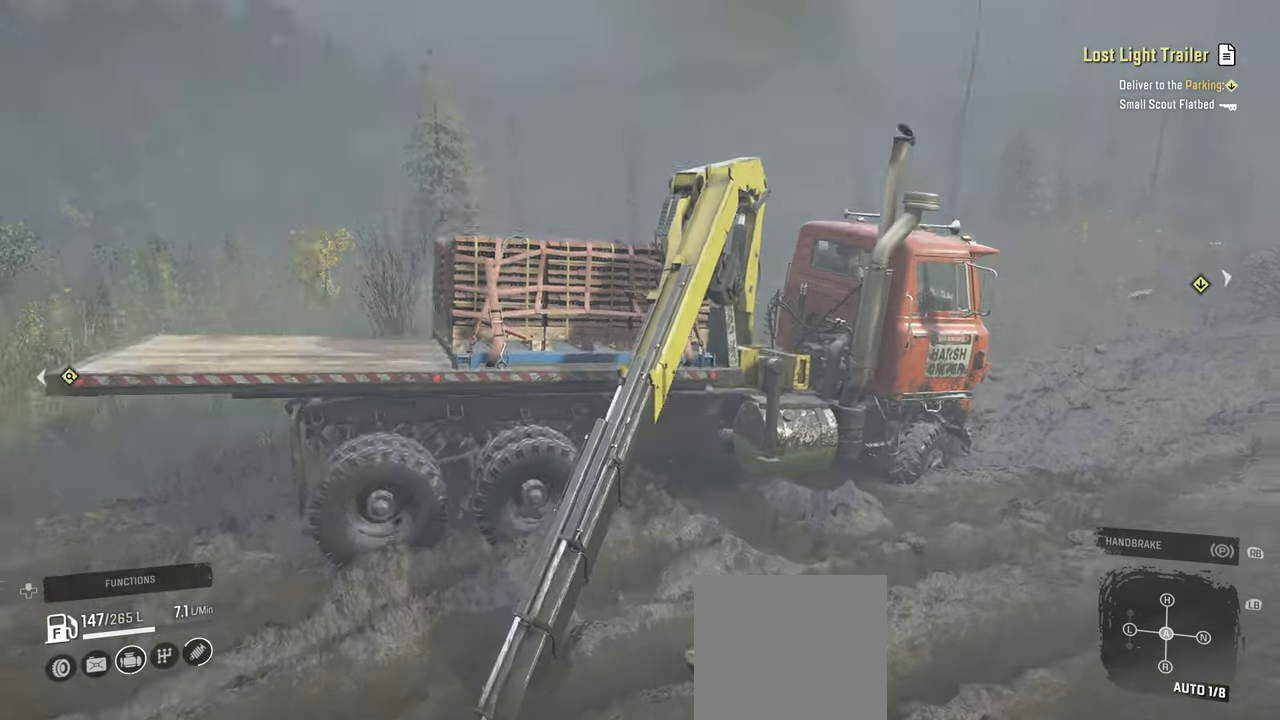
{"buttons": ["R2"], "left_stick": "up-left", "right_stick": "up", "events": [[84, "right_stick", "right"], [200, "left_stick", "up-right"], [250, "right_stick", "center"], [450, "left_stick", "up-left"], [467, "right_stick", "up"]]}
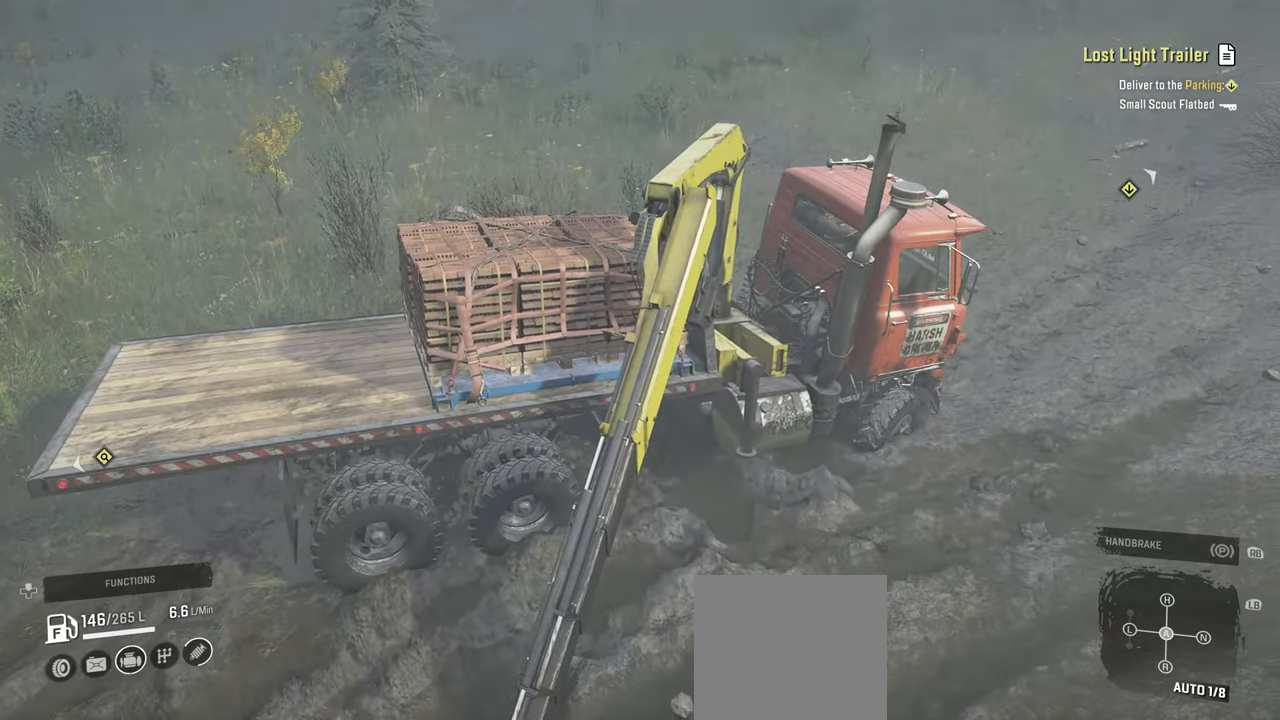
{"buttons": ["Y", "R2"], "left_stick": "center", "right_stick": "center", "events": [[167, "right_stick", "right"], [267, "right_stick", "center"], [317, "left_stick", "left"], [417, "left_stick", "center"], [434, "Y", "down"]]}
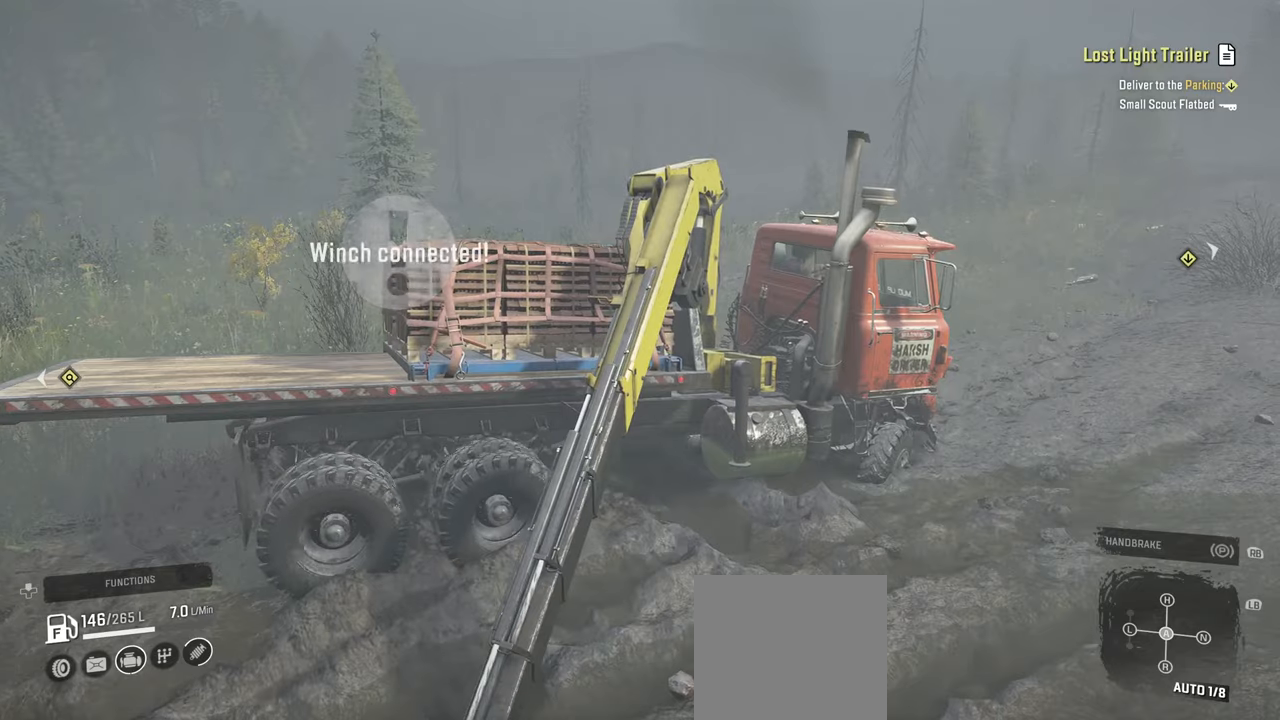
{"buttons": ["Y", "R2"], "left_stick": "left", "right_stick": "center", "events": [[67, "Y", "up"], [200, "left_stick", "left"], [367, "Y", "down"]]}
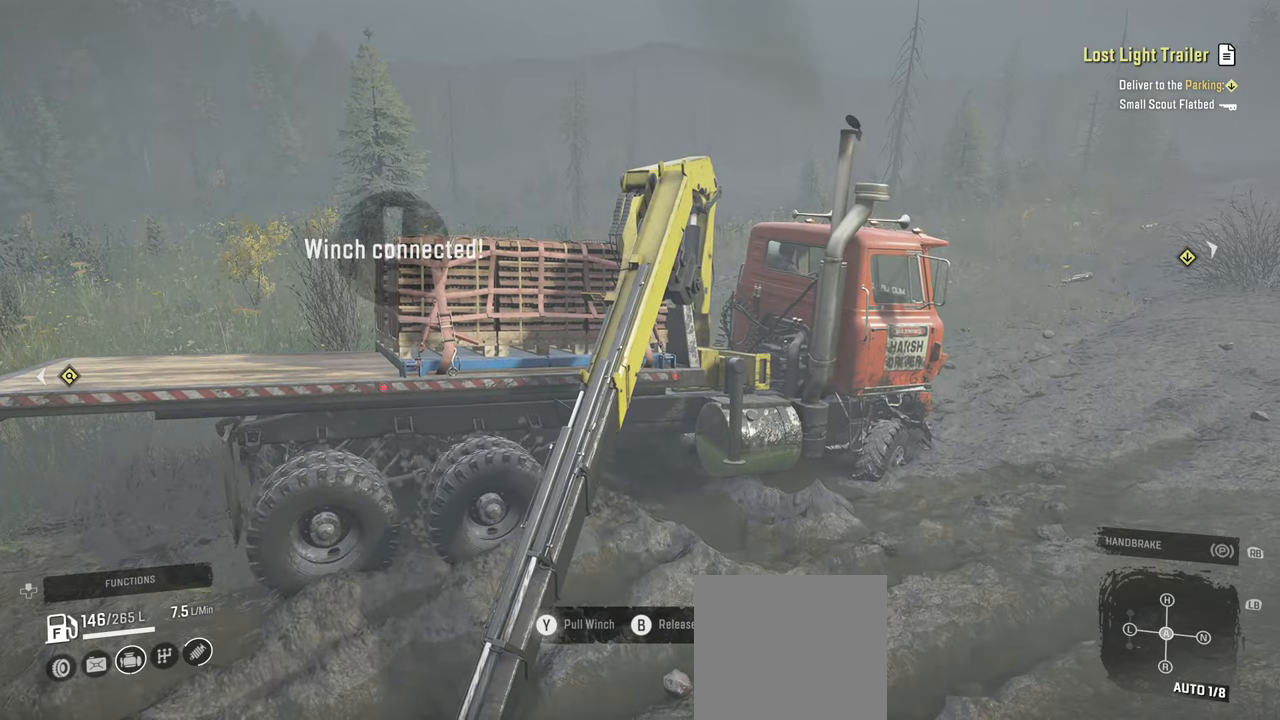
{"buttons": ["Y", "R2"], "left_stick": "left", "right_stick": "center", "events": []}
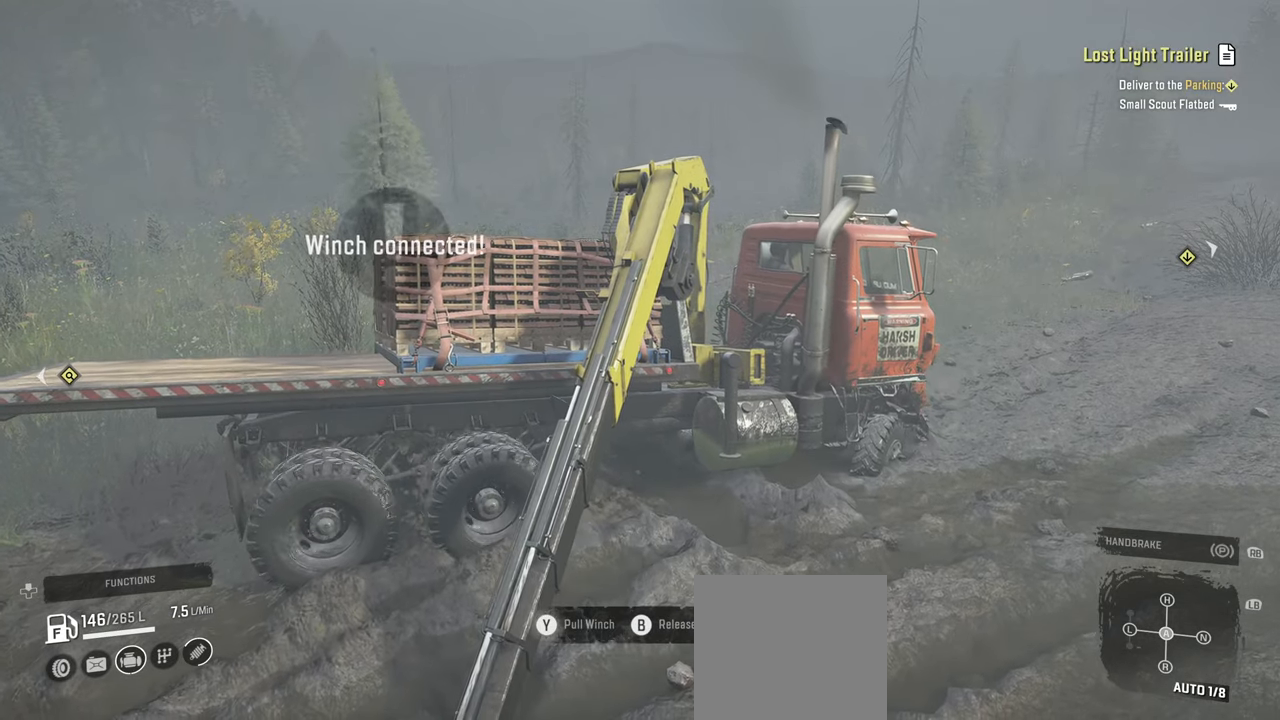
{"buttons": [], "left_stick": "center", "right_stick": "center", "events": [[134, "R2", "up"], [167, "Y", "up"], [167, "left_stick", "center"]]}
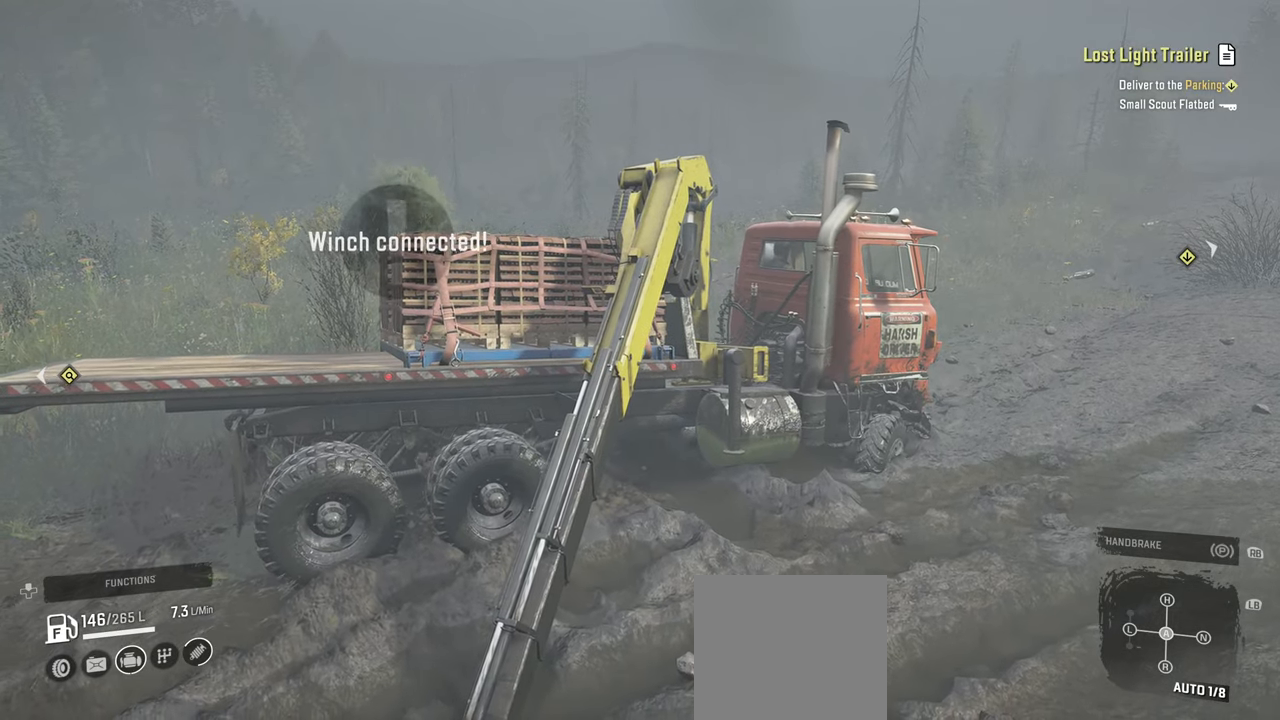
{"buttons": ["R2"], "left_stick": "down-left", "right_stick": "center", "events": [[417, "R2", "down"], [467, "left_stick", "down-left"]]}
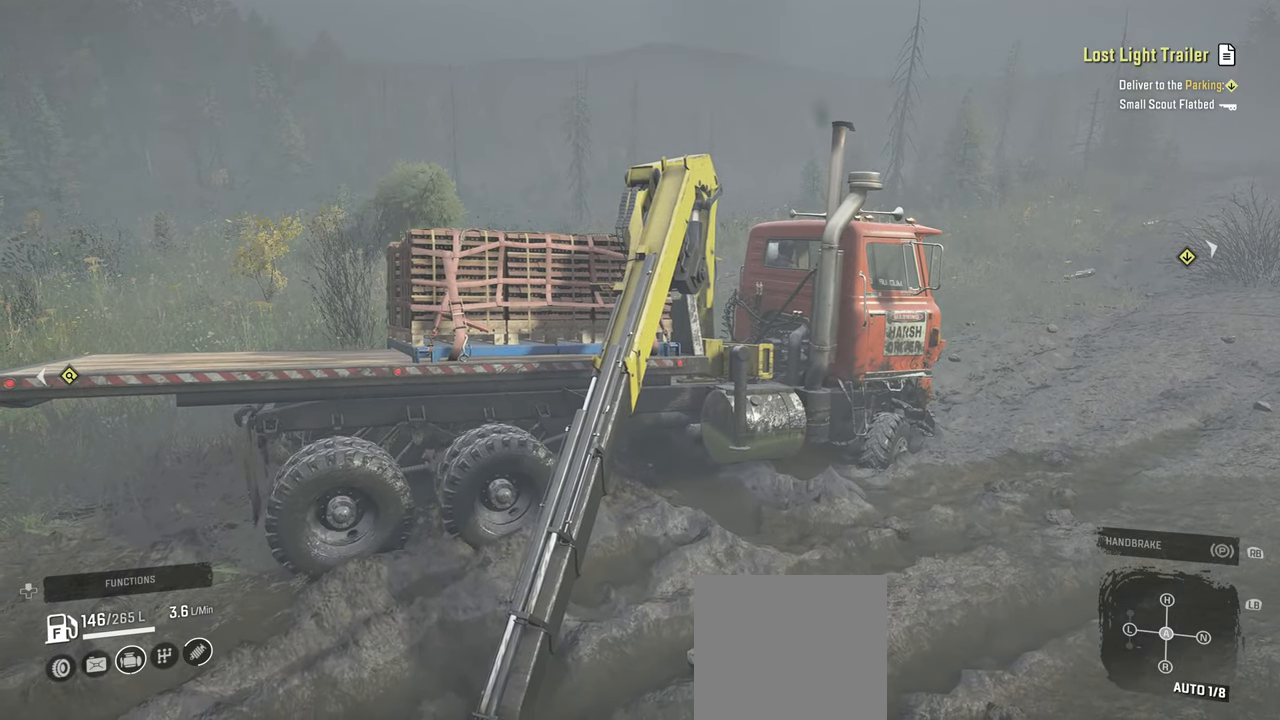
{"buttons": ["R2"], "left_stick": "up-right", "right_stick": "down-left", "events": [[50, "right_stick", "down-right"], [67, "left_stick", "left"], [250, "right_stick", "center"], [367, "left_stick", "up"], [400, "right_stick", "left"], [417, "left_stick", "up-right"], [500, "right_stick", "down-left"]]}
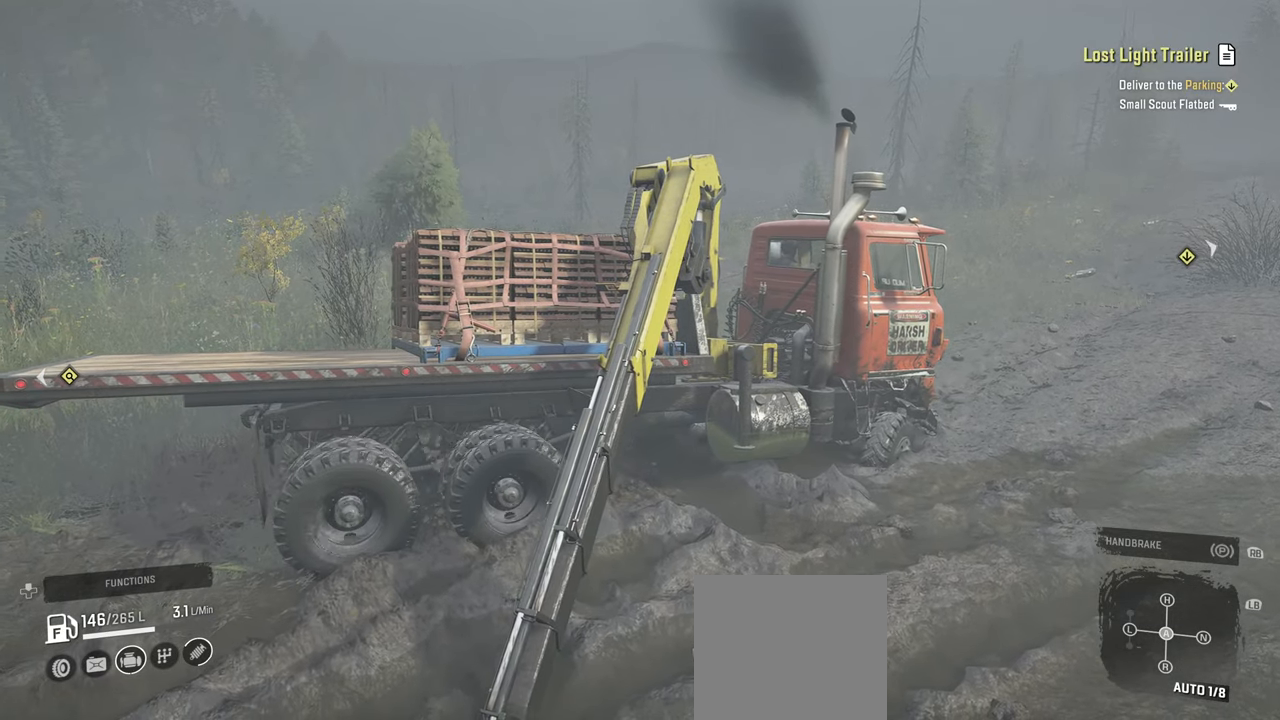
{"buttons": ["R2"], "left_stick": "right", "right_stick": "down-left", "events": [[117, "left_stick", "right"], [167, "right_stick", "center"], [217, "right_stick", "up"], [367, "right_stick", "center"], [467, "right_stick", "down-left"]]}
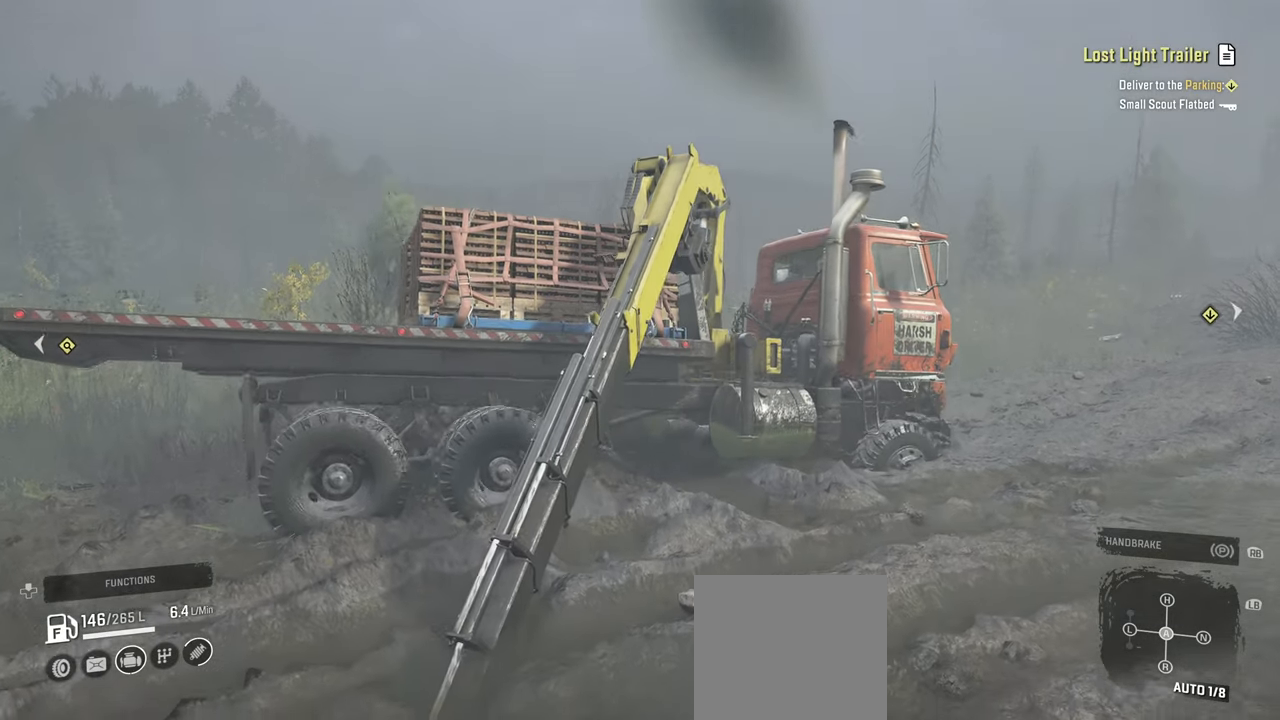
{"buttons": ["R2"], "left_stick": "right", "right_stick": "down", "events": [[250, "right_stick", "down"]]}
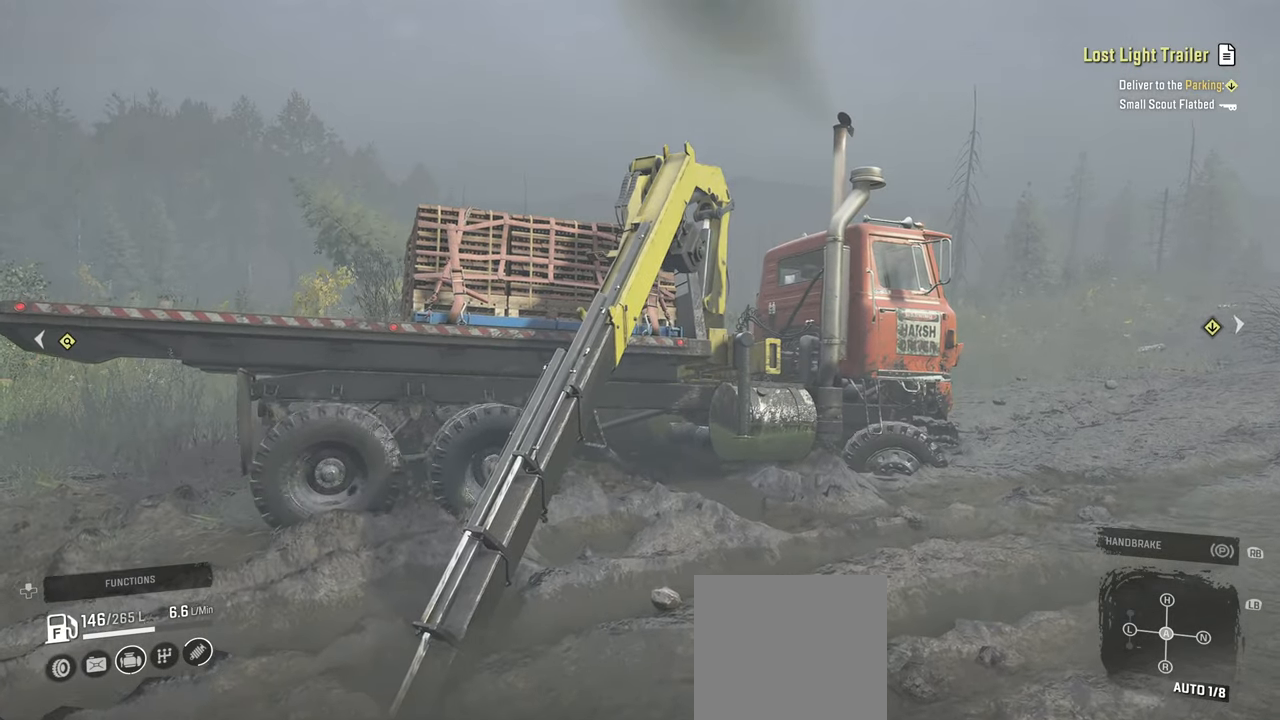
{"buttons": ["R2"], "left_stick": "down-right", "right_stick": "left", "events": [[234, "right_stick", "center"], [284, "left_stick", "down-right"], [467, "right_stick", "left"]]}
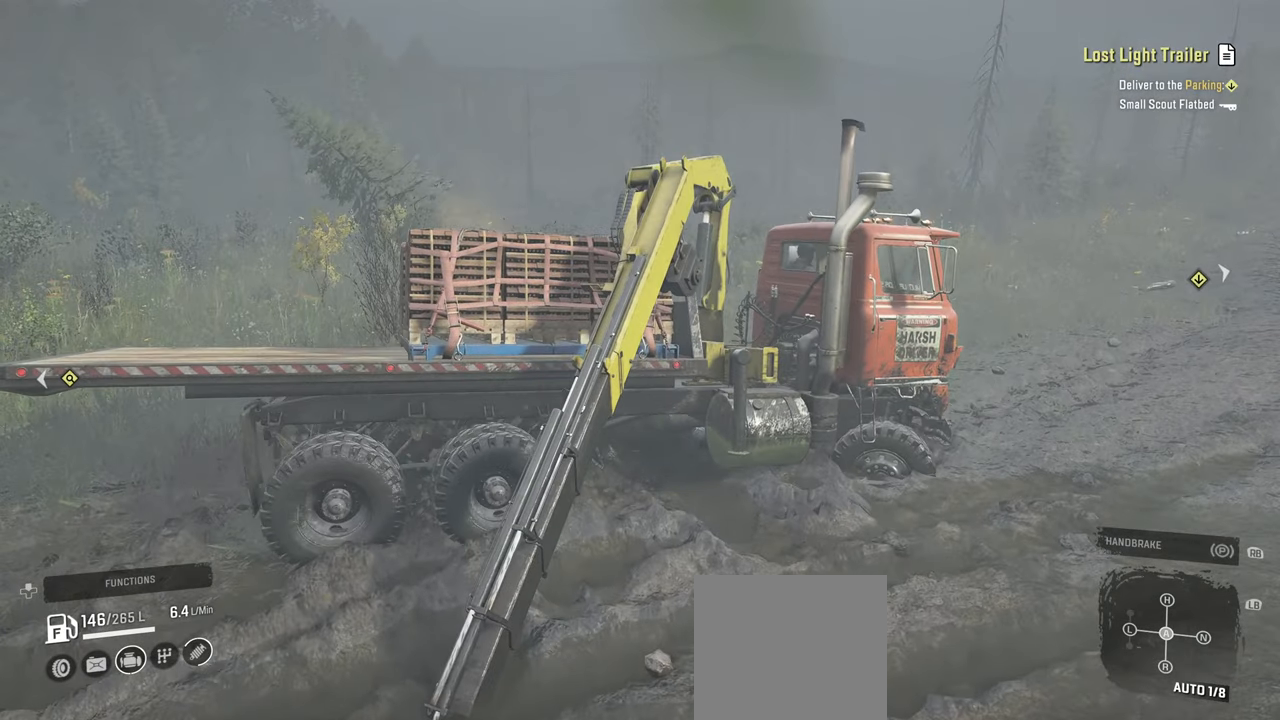
{"buttons": ["R2"], "left_stick": "down-left", "right_stick": "center", "events": [[117, "left_stick", "down"], [117, "right_stick", "center"], [250, "left_stick", "down-left"]]}
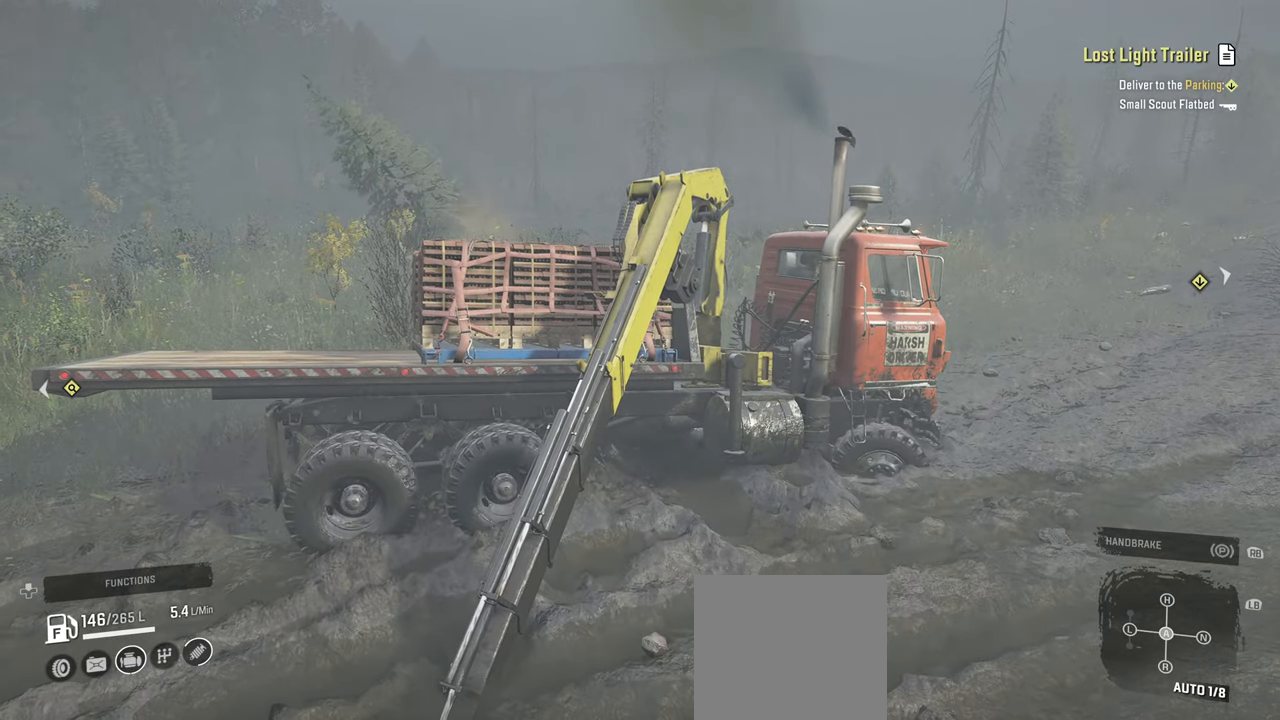
{"buttons": [], "left_stick": "center", "right_stick": "center", "events": [[100, "R2", "up"], [100, "left_stick", "left"], [217, "left_stick", "center"]]}
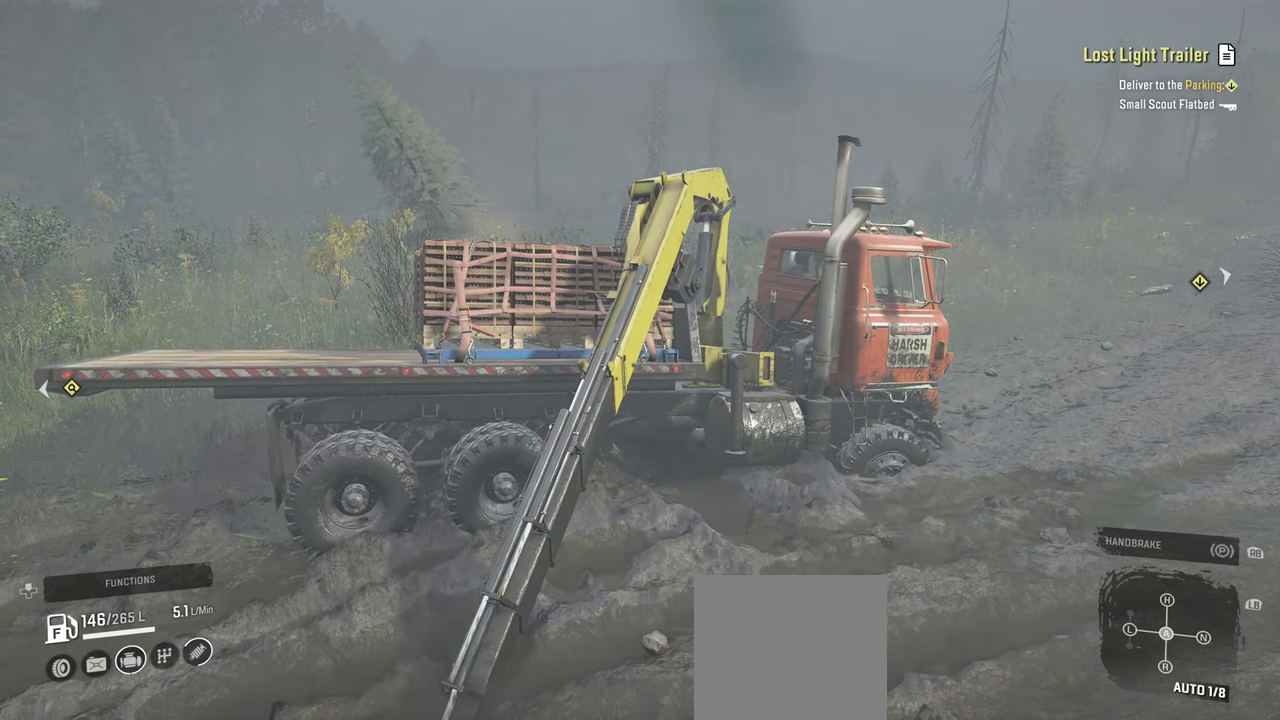
{"buttons": [], "left_stick": "center", "right_stick": "center", "events": []}
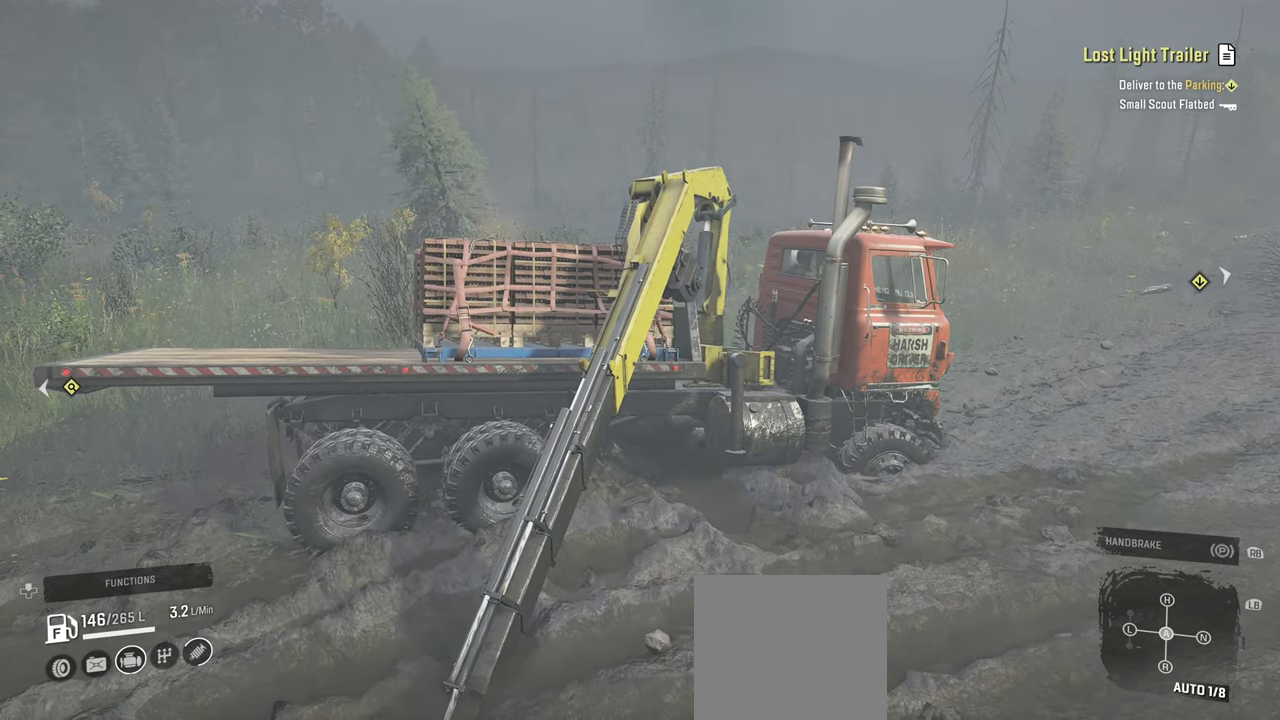
{"buttons": [], "left_stick": "center", "right_stick": "center", "events": []}
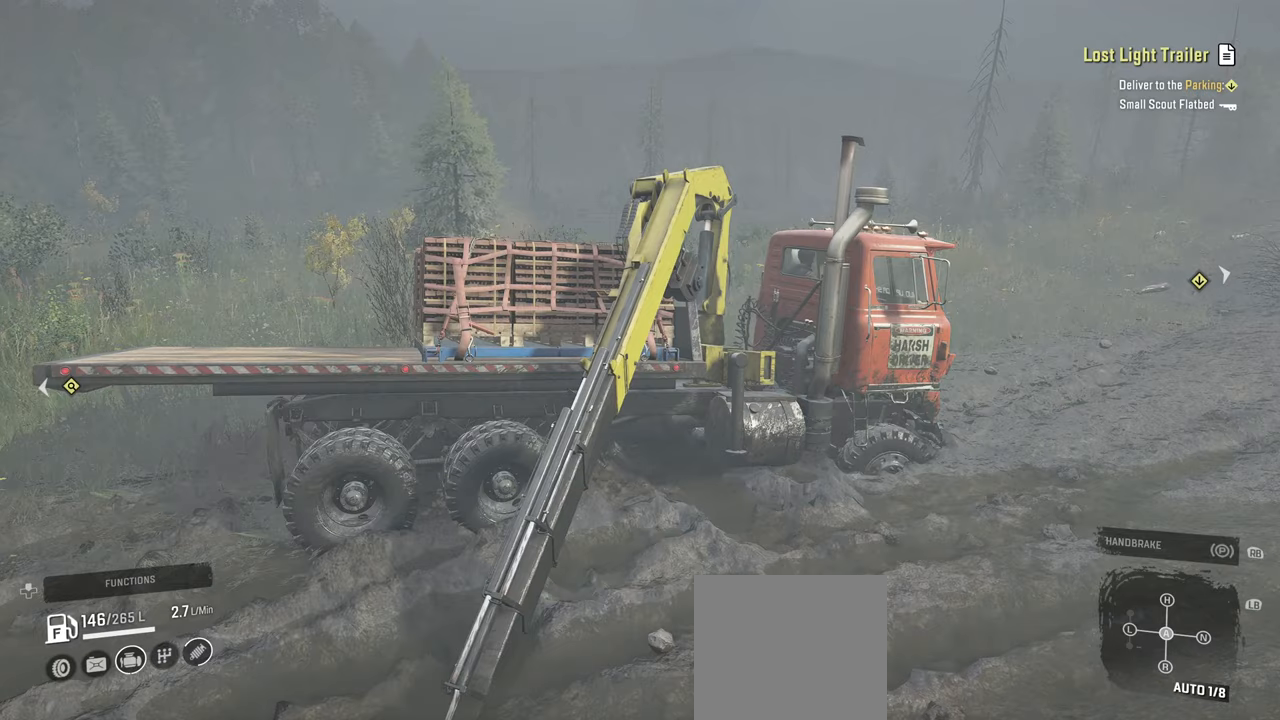
{"buttons": [], "left_stick": "center", "right_stick": "center", "events": [[117, "right_stick", "left"], [167, "right_stick", "down-left"], [350, "right_stick", "center"]]}
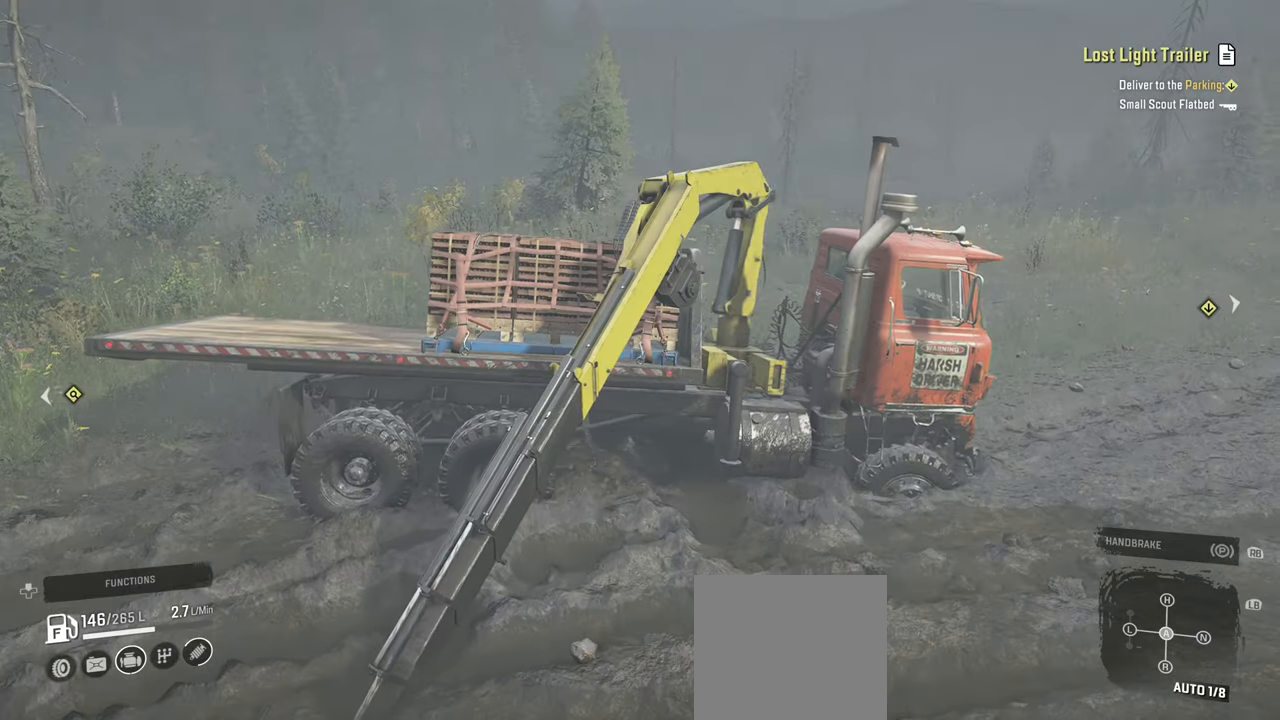
{"buttons": [], "left_stick": "center", "right_stick": "center", "events": [[117, "Y", "down"], [267, "Y", "up"]]}
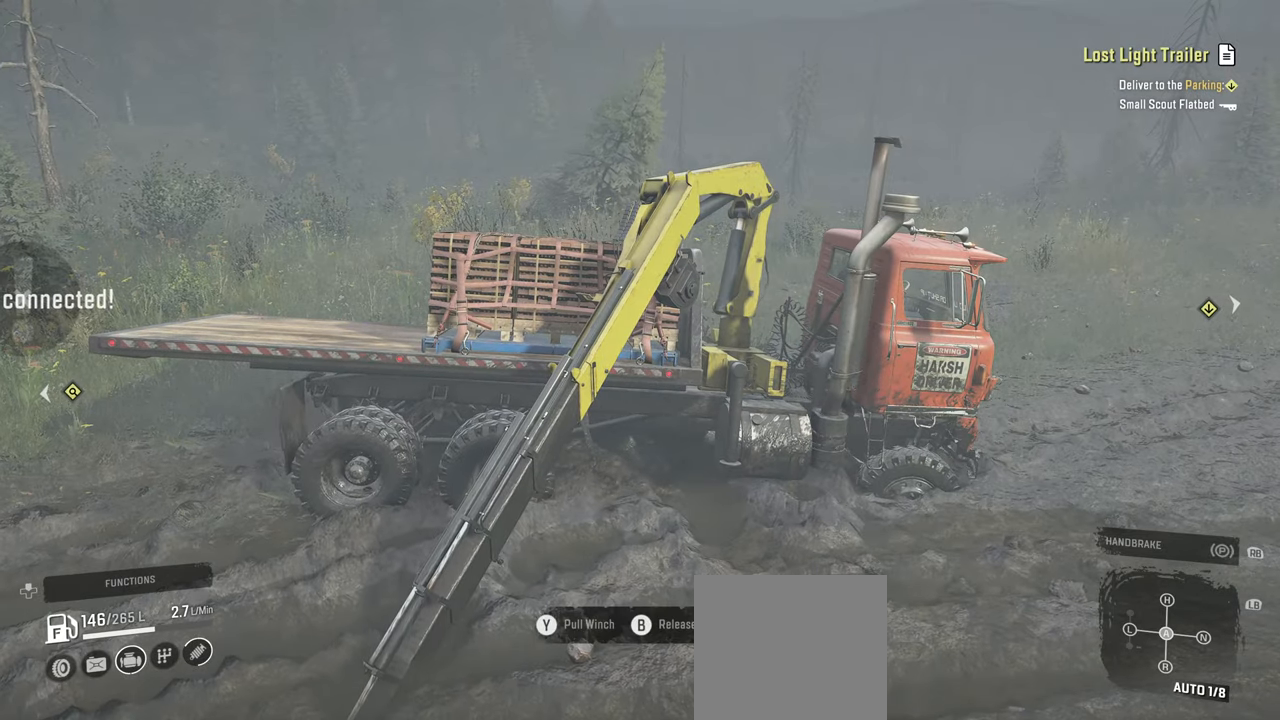
{"buttons": [], "left_stick": "center", "right_stick": "center", "events": [[317, "B", "down"], [384, "B", "up"]]}
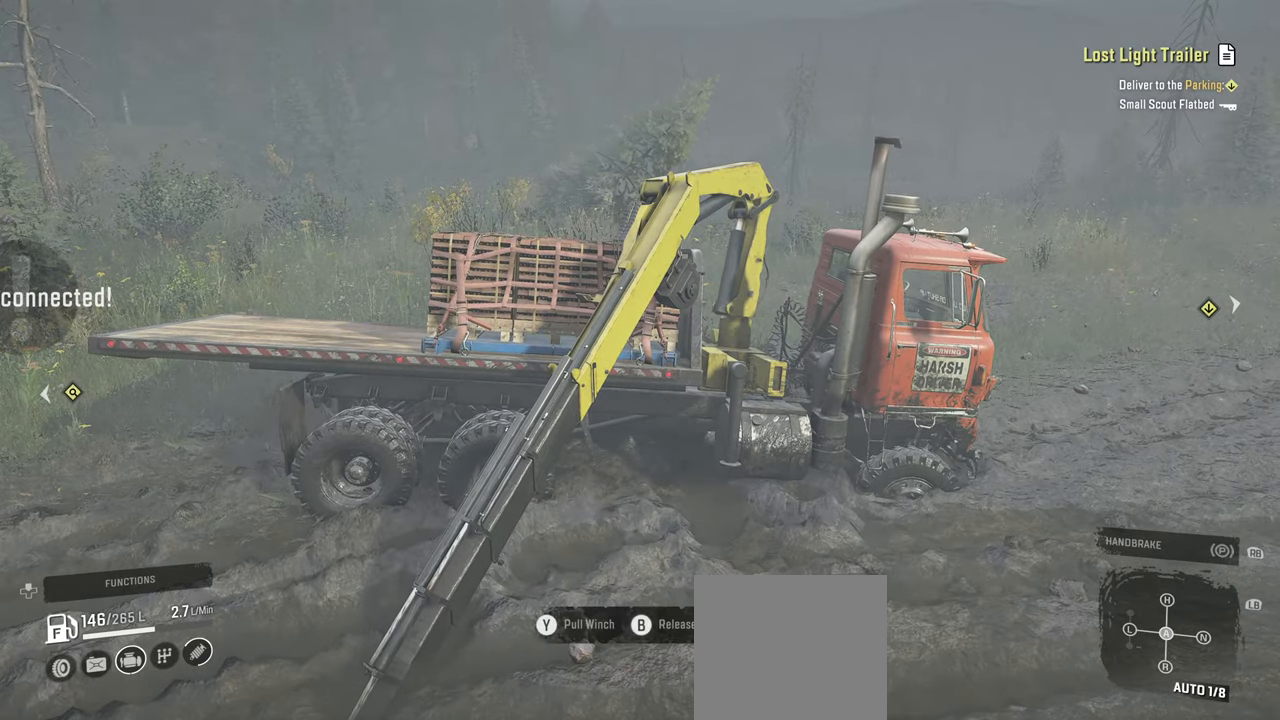
{"buttons": ["R2"], "left_stick": "center", "right_stick": "center", "events": [[34, "right_stick", "left"], [267, "left_stick", "left"], [334, "right_stick", "center"], [400, "R2", "down"], [434, "left_stick", "center"]]}
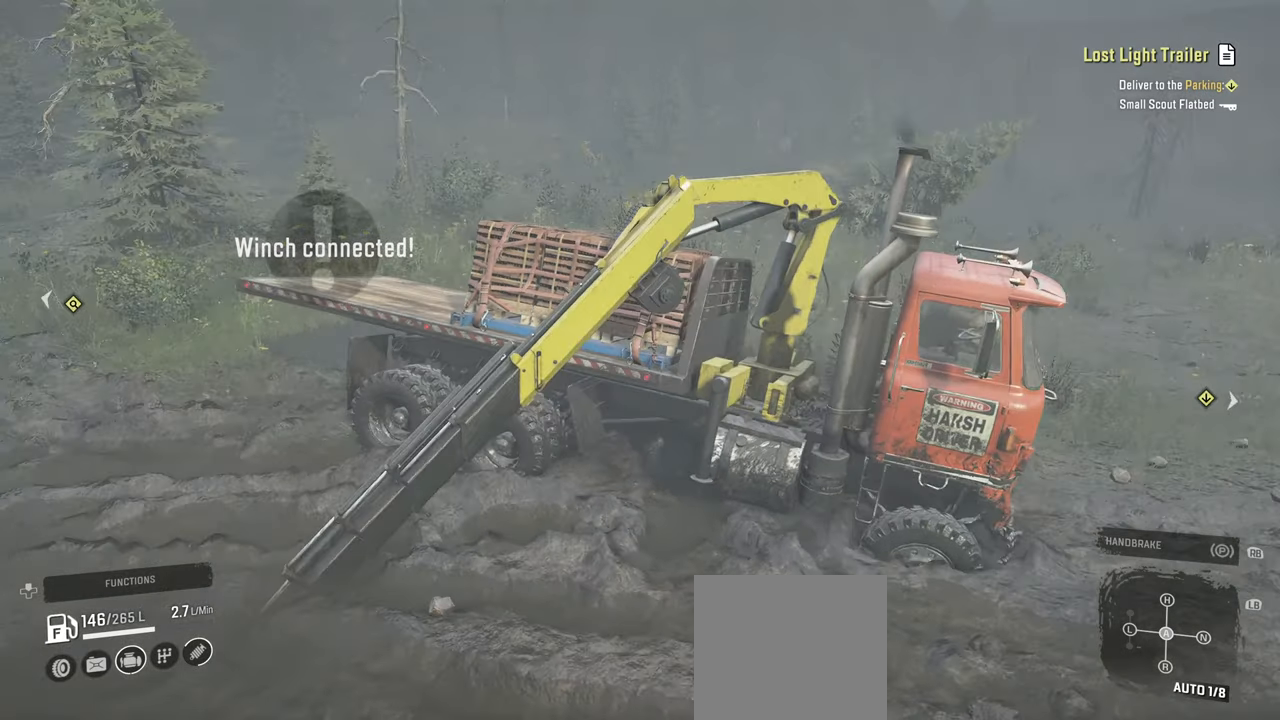
{"buttons": ["X"], "left_stick": "center", "right_stick": "center", "events": [[34, "left_stick", "right"], [150, "R2", "up"], [150, "left_stick", "center"], [367, "DPAD_UP", "down"], [450, "DPAD_UP", "up"], [484, "X", "down"]]}
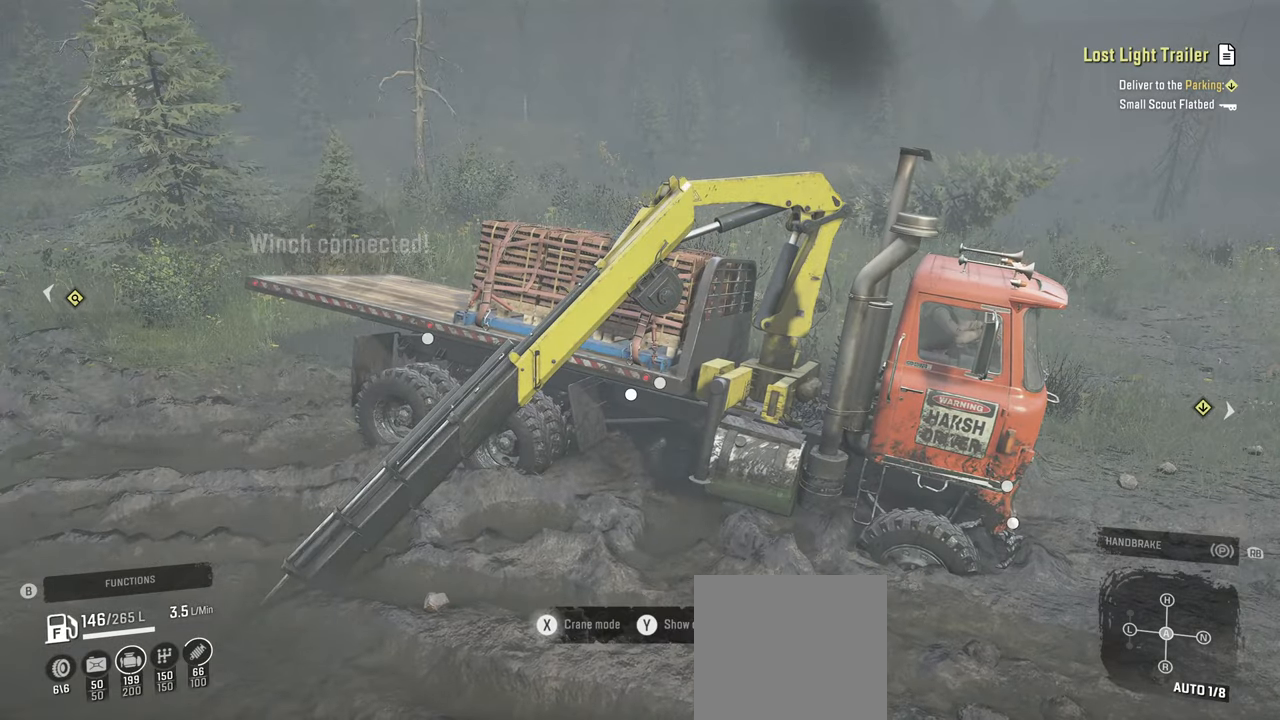
{"buttons": [], "left_stick": "center", "right_stick": "center", "events": [[67, "X", "up"]]}
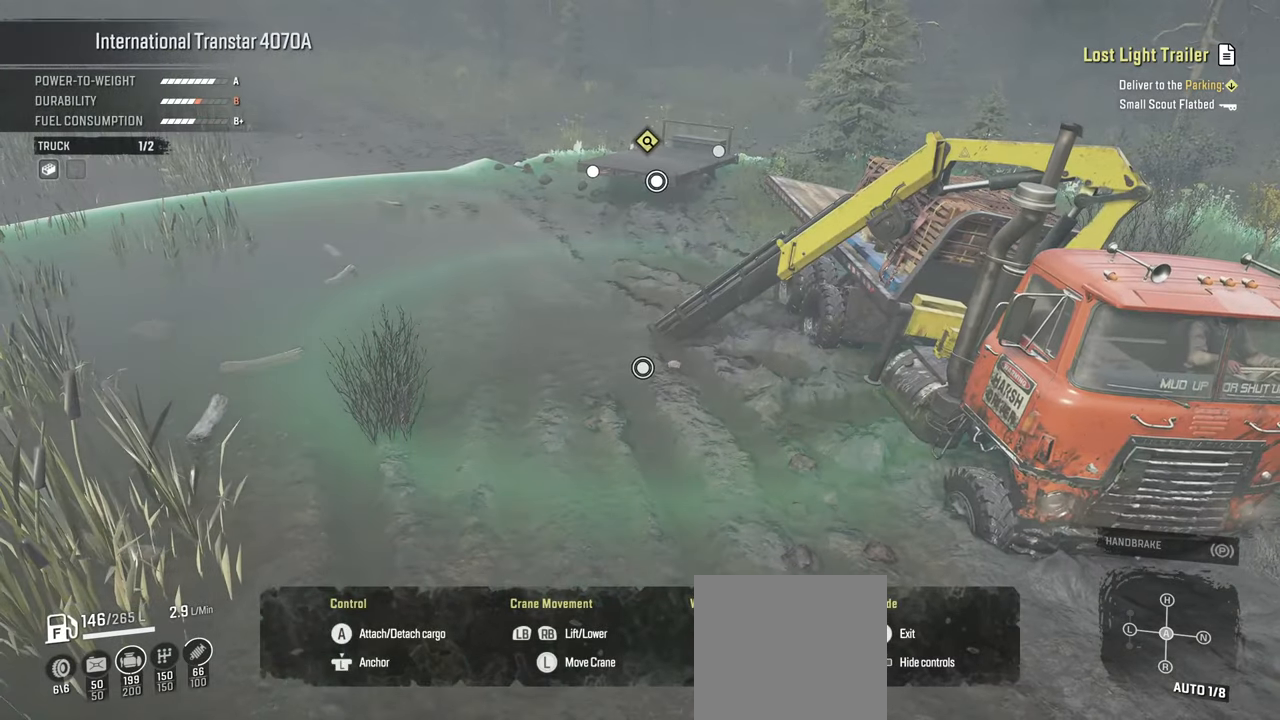
{"buttons": [], "left_stick": "down", "right_stick": "center", "events": [[250, "left_stick", "down"]]}
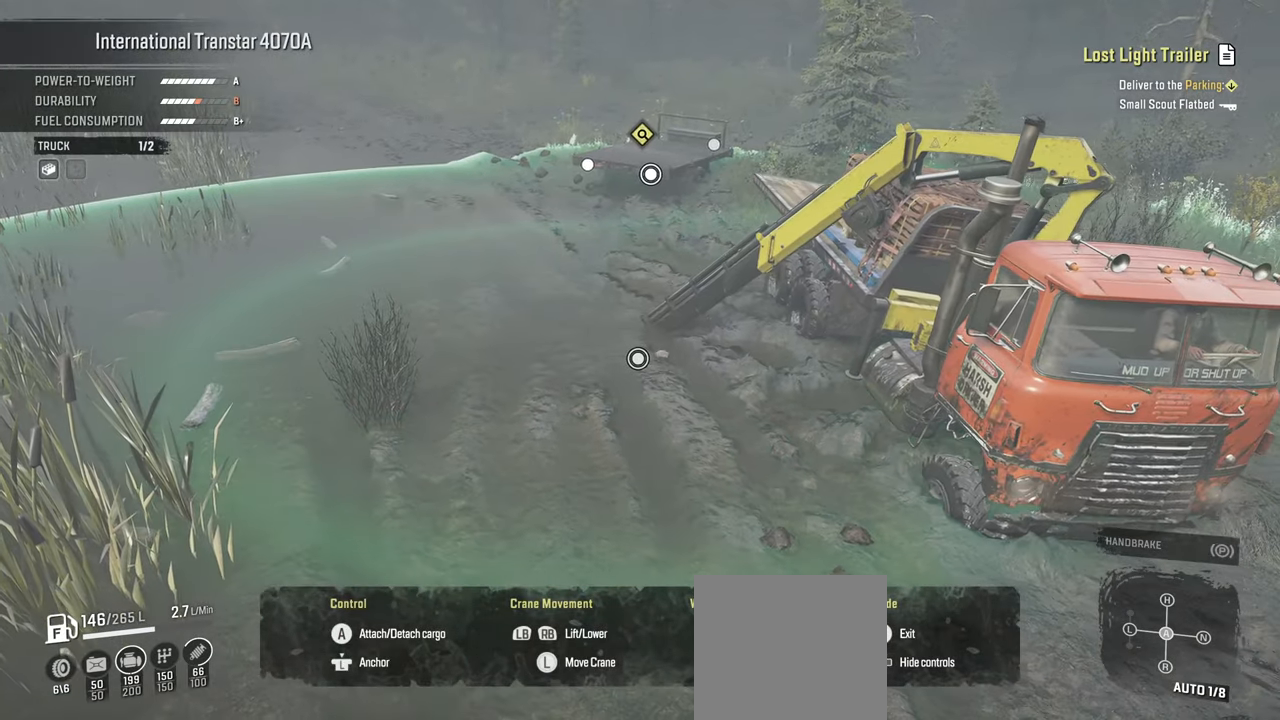
{"buttons": [], "left_stick": "down", "right_stick": "center", "events": []}
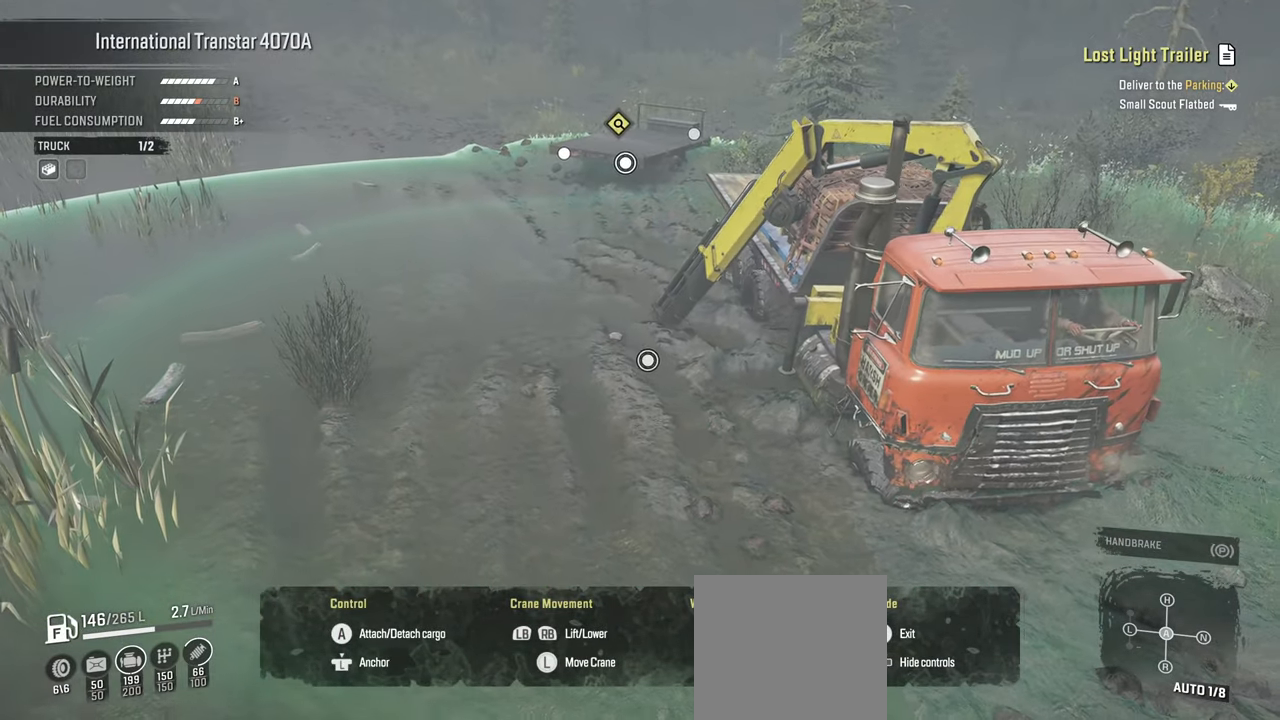
{"buttons": [], "left_stick": "down", "right_stick": "center", "events": []}
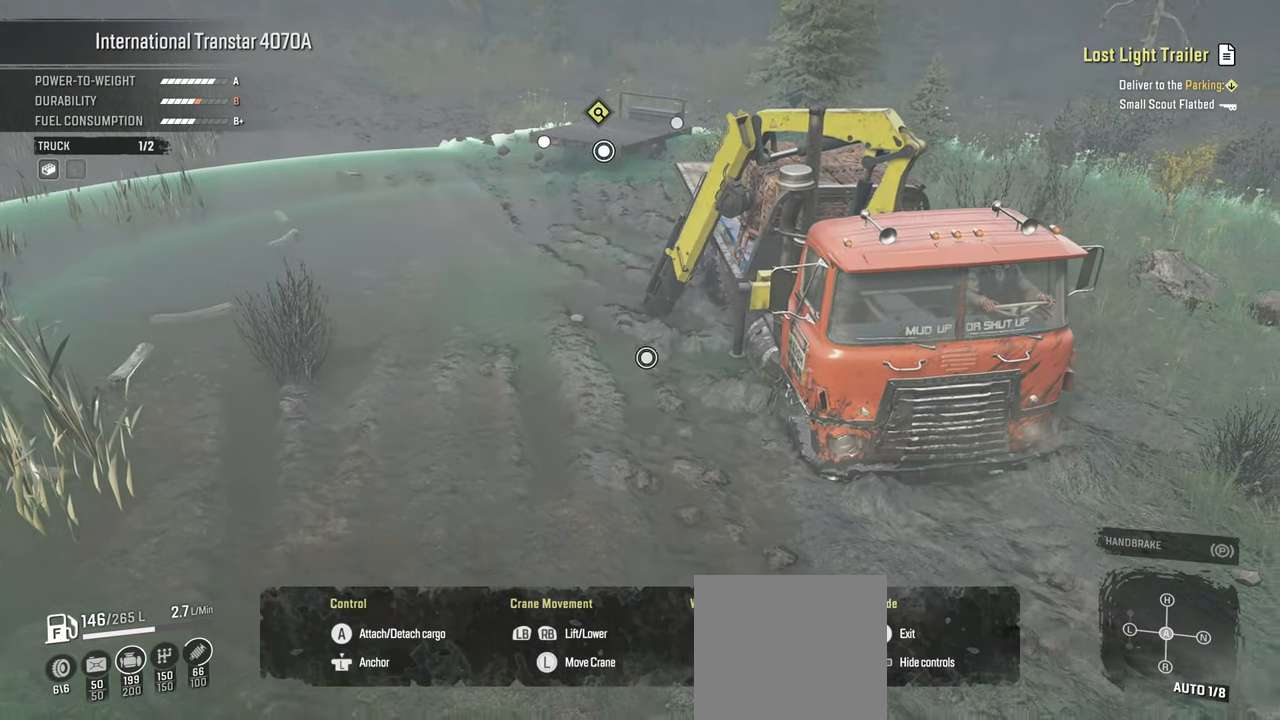
{"buttons": [], "left_stick": "center", "right_stick": "center", "events": [[367, "left_stick", "center"]]}
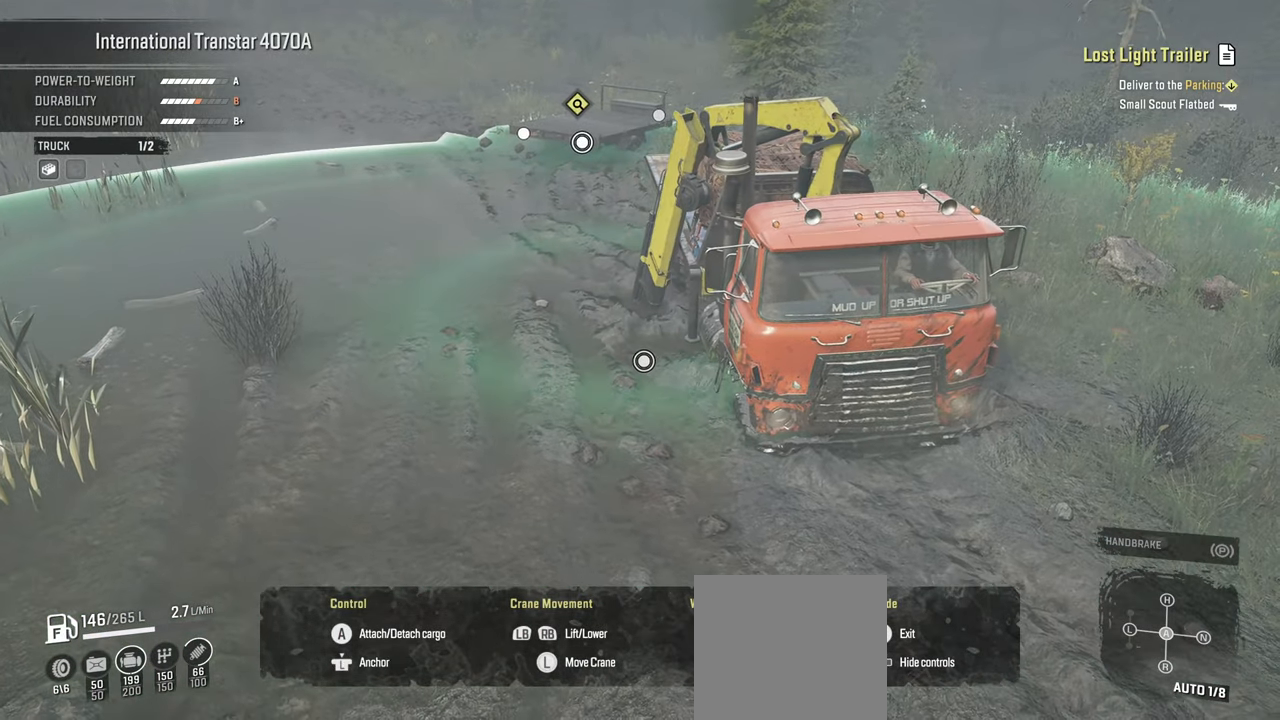
{"buttons": ["L1"], "left_stick": "left", "right_stick": "center", "events": [[100, "L1", "down"], [484, "left_stick", "left"]]}
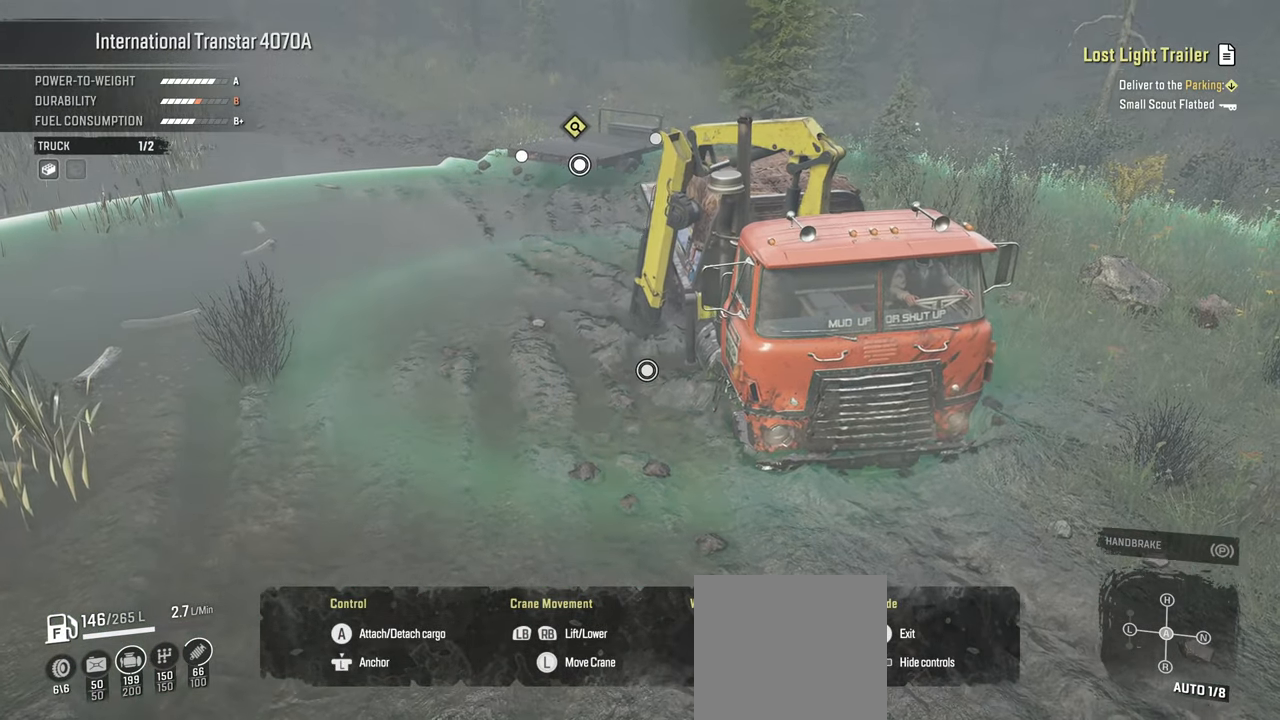
{"buttons": ["L1"], "left_stick": "center", "right_stick": "center", "events": [[117, "left_stick", "center"]]}
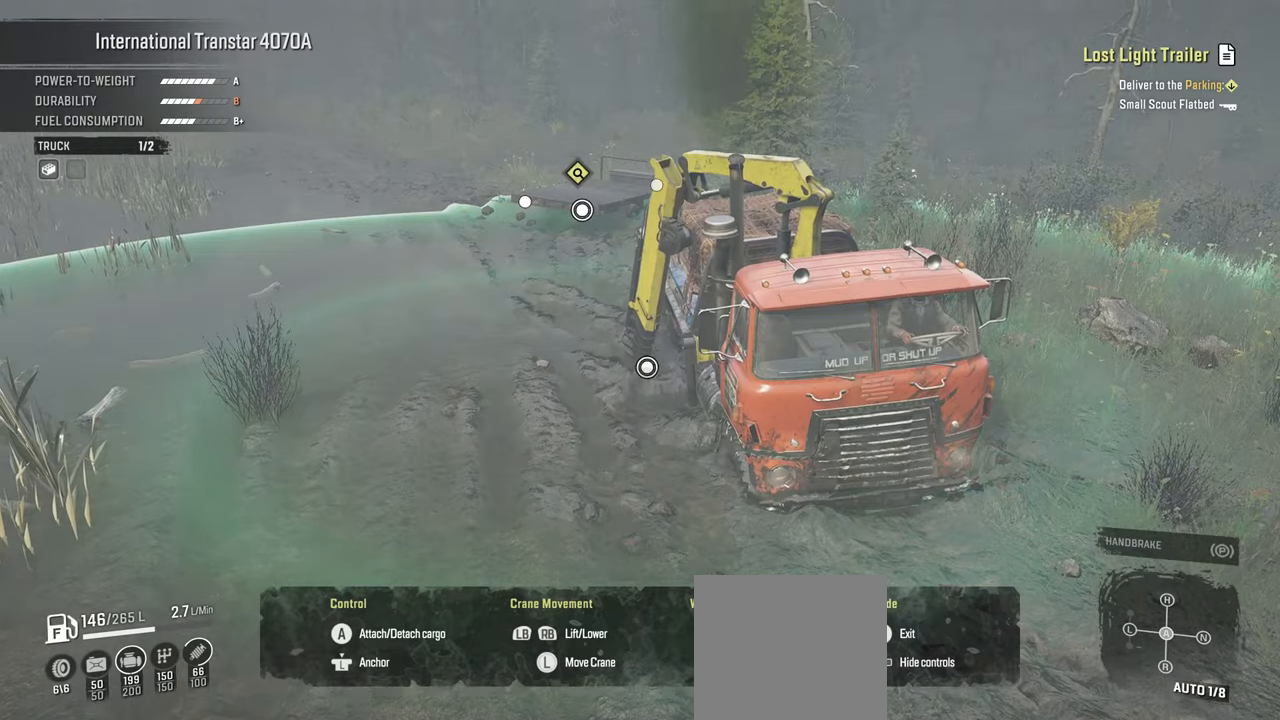
{"buttons": [], "left_stick": "center", "right_stick": "up", "events": [[84, "L1", "up"], [134, "B", "down"], [250, "B", "up"], [500, "right_stick", "up"]]}
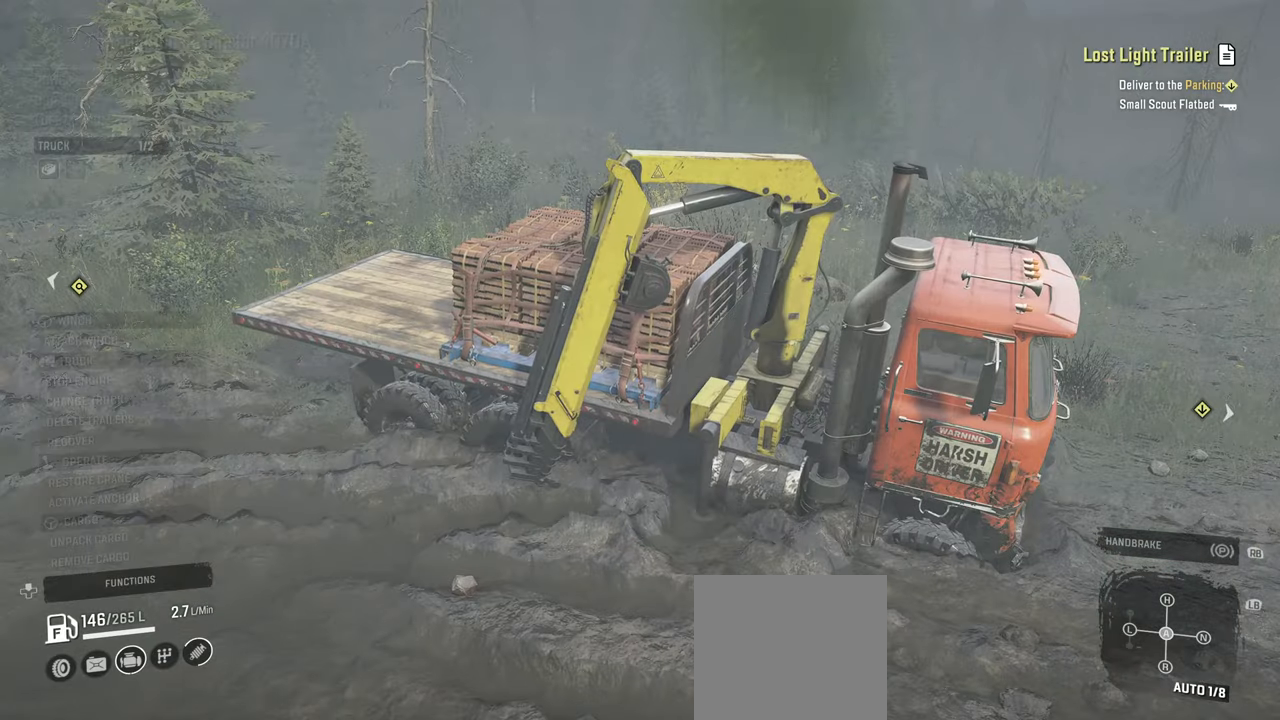
{"buttons": ["R2"], "left_stick": "up-left", "right_stick": "center", "events": [[117, "R2", "down"], [167, "right_stick", "center"], [350, "left_stick", "up-left"]]}